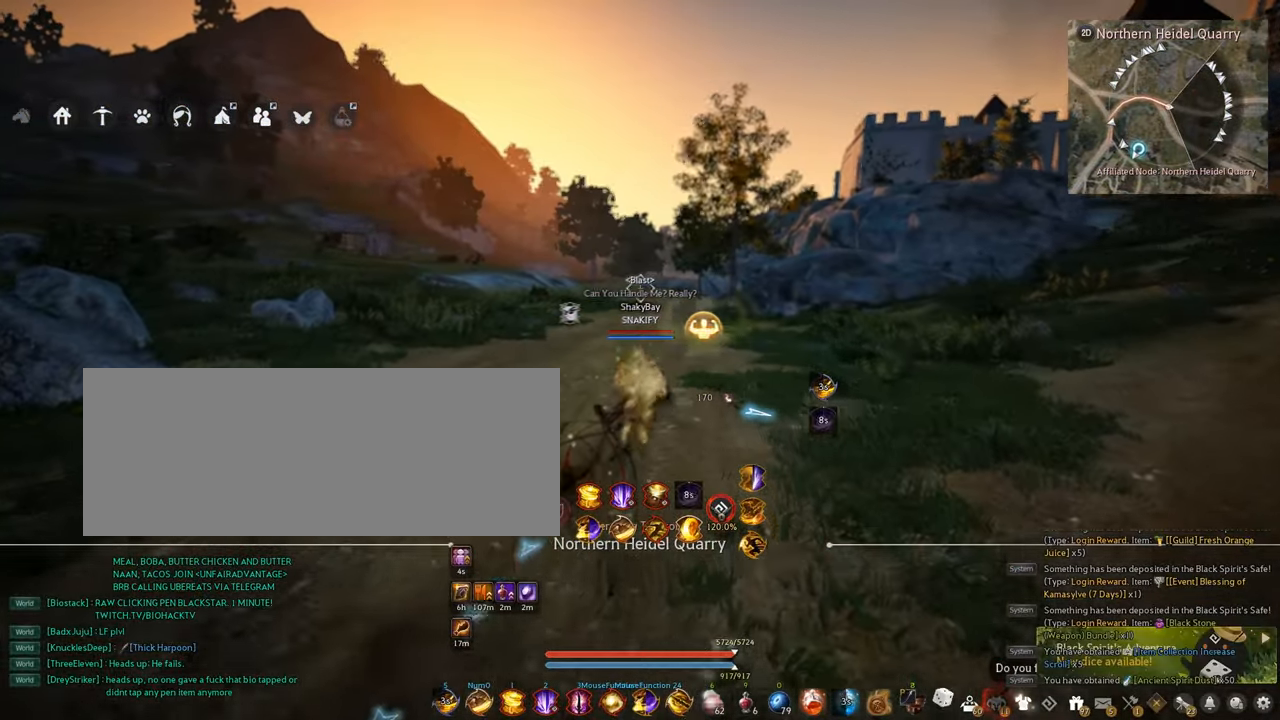
Gameplay with keyboard and mouse; each line is a JSON object with the keys and mouse buttons held at the frame after it. "events" lists presses ("down") and releases ("up") of "a", "c", "d", "e", "f", "q", "s", "shift", "space", "tab", "w", "x", "z", "mouse_left" and "mouse_right" between this image and that frame as [ms after this image, input, new state], when the widget could be followed in between. "mouse_left", "mouse_right" = the "left", "right" buttons of the "mouse" list. No other keys are recorded. Mouse movement is not recorded.
{"keys": ["w"], "mouse": ["right"], "events": []}
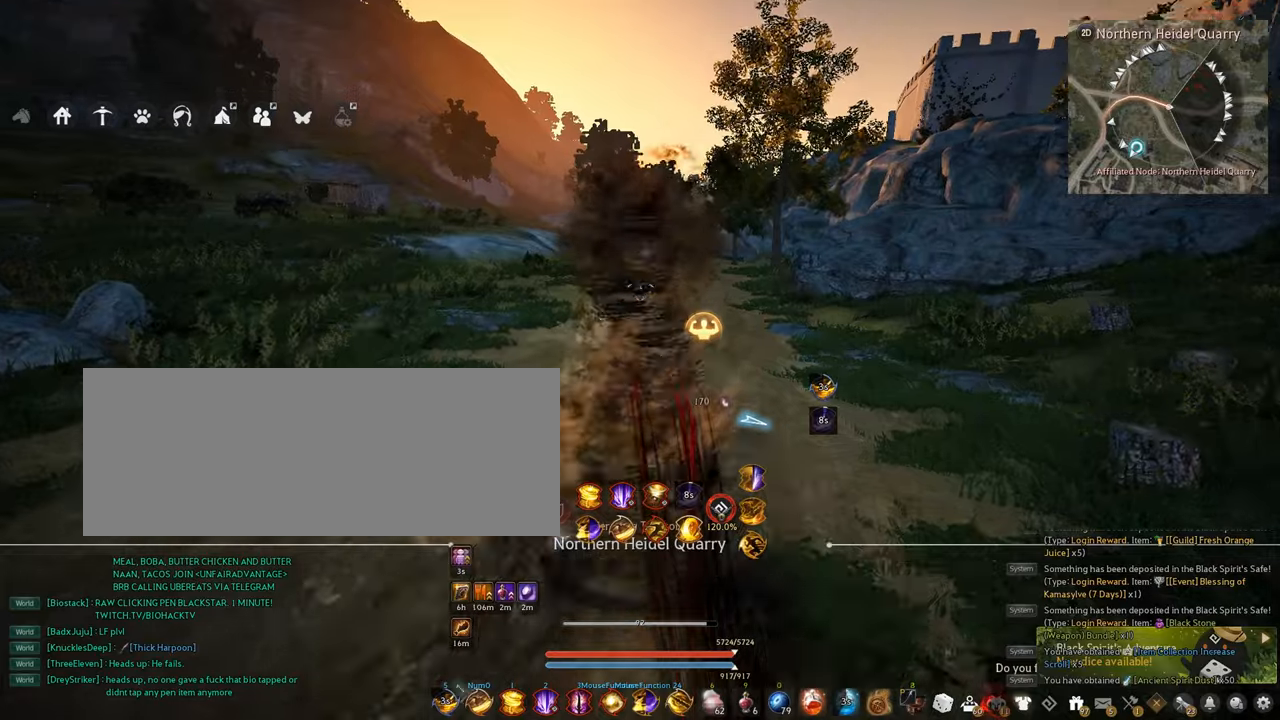
{"keys": [], "mouse": [], "events": [[117, "w", "up"], [217, "mouse_right", "up"]]}
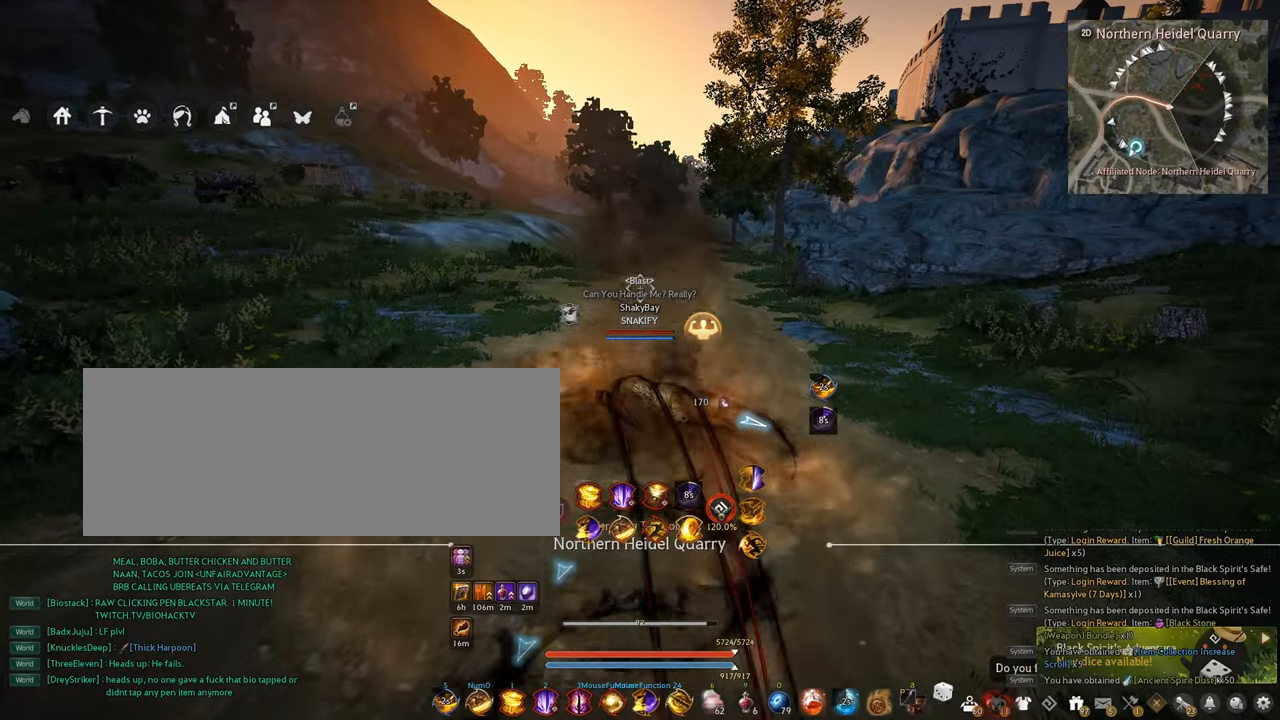
{"keys": [], "mouse": [], "events": []}
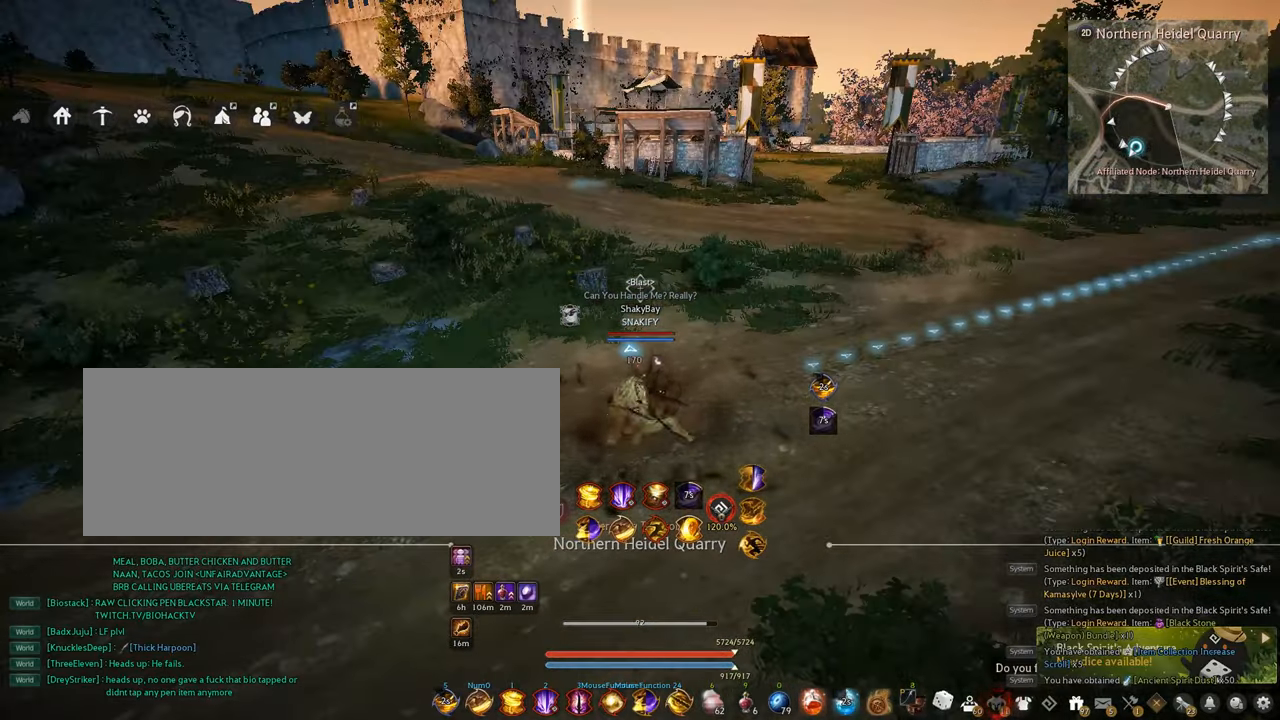
{"keys": [], "mouse": [], "events": []}
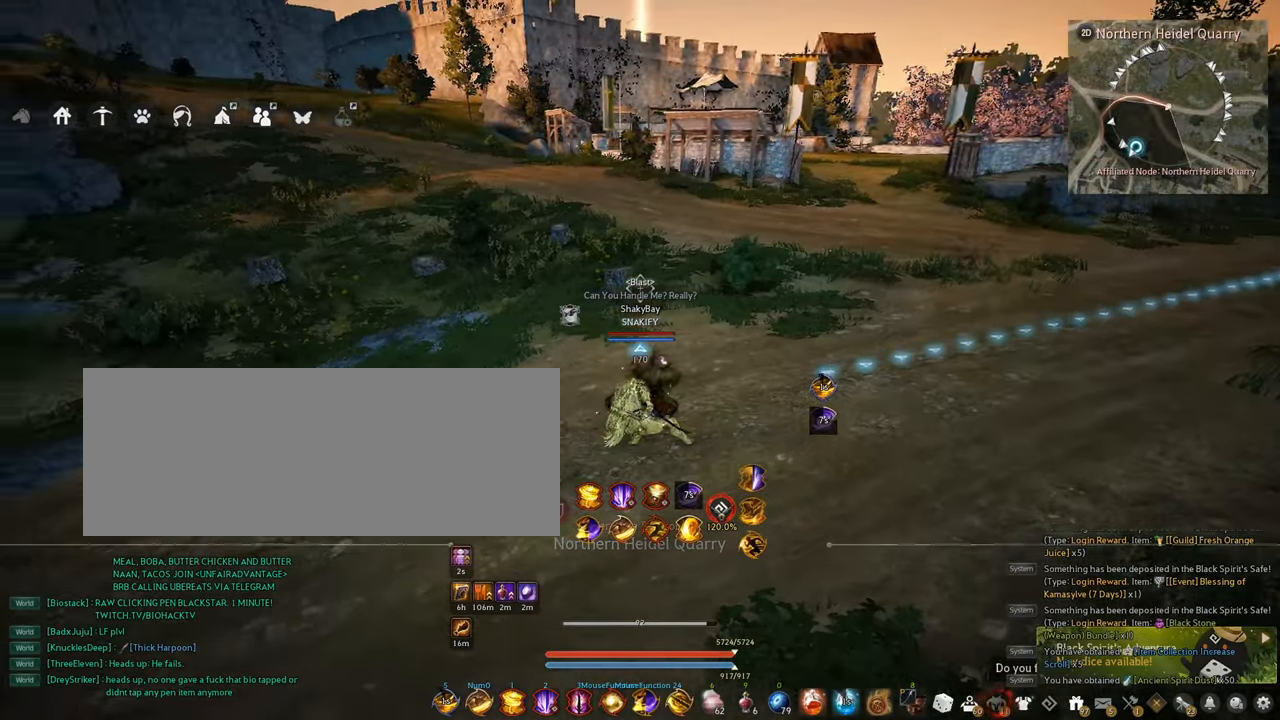
{"keys": ["d", "w"], "mouse": [], "events": [[300, "w", "down"], [417, "d", "down"]]}
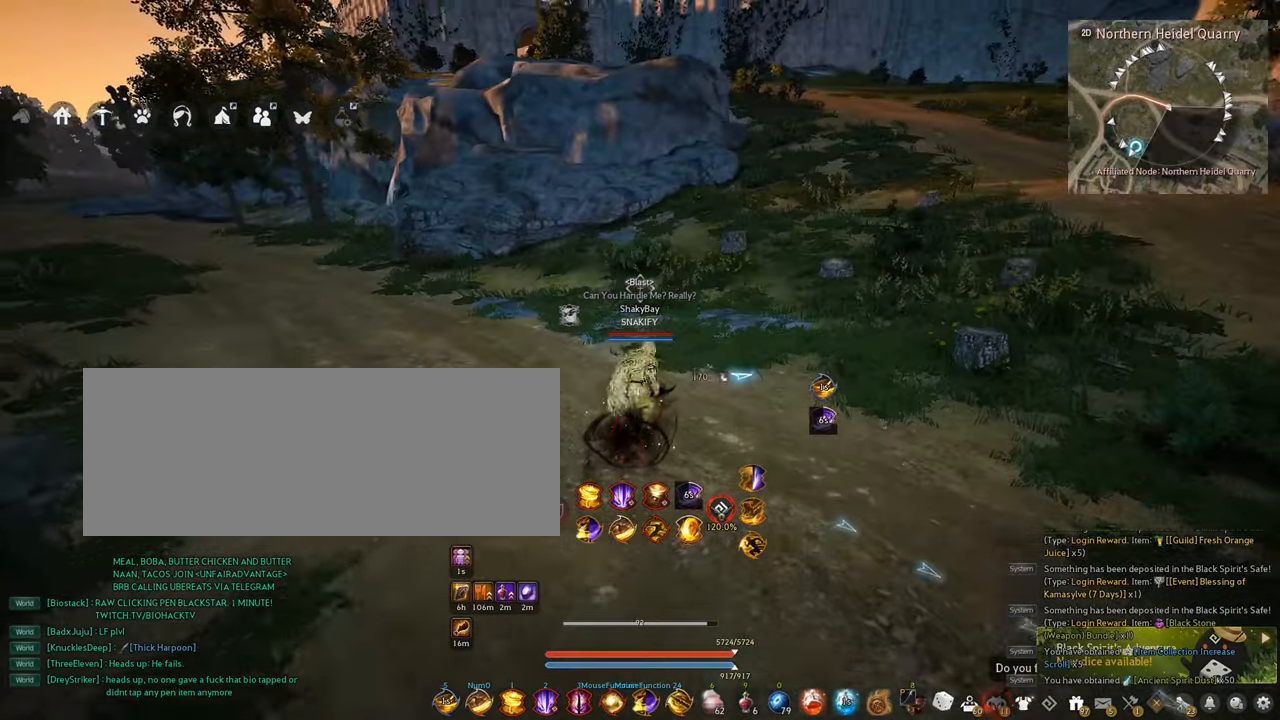
{"keys": [], "mouse": [], "events": [[334, "d", "up"], [334, "w", "up"]]}
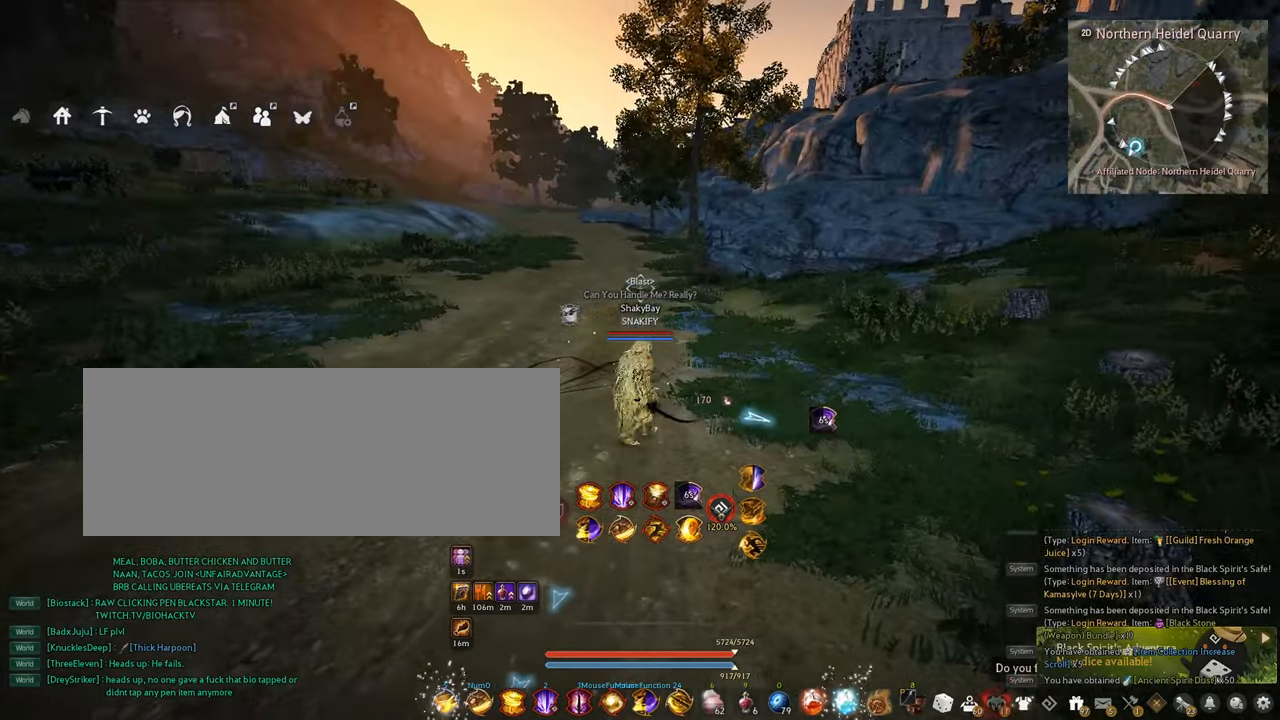
{"keys": ["s"], "mouse": [], "events": [[334, "s", "down"]]}
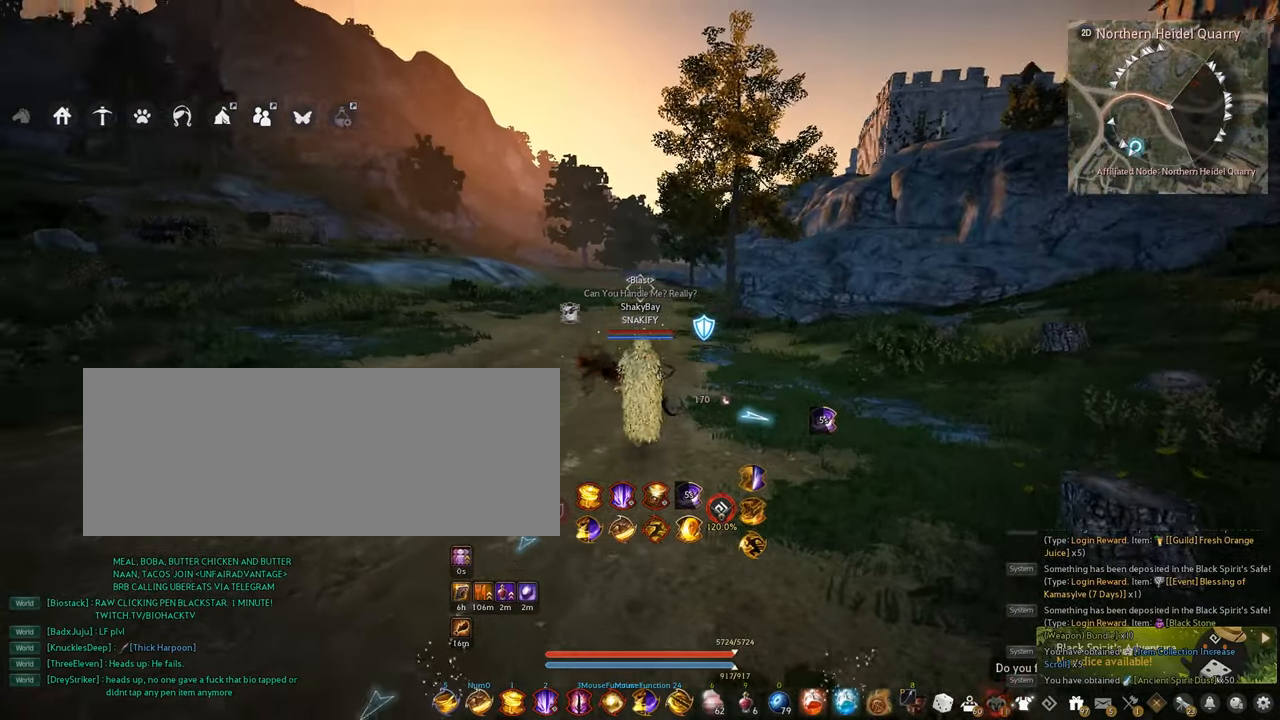
{"keys": [], "mouse": [], "events": [[67, "q", "down"], [184, "q", "up"], [250, "s", "up"]]}
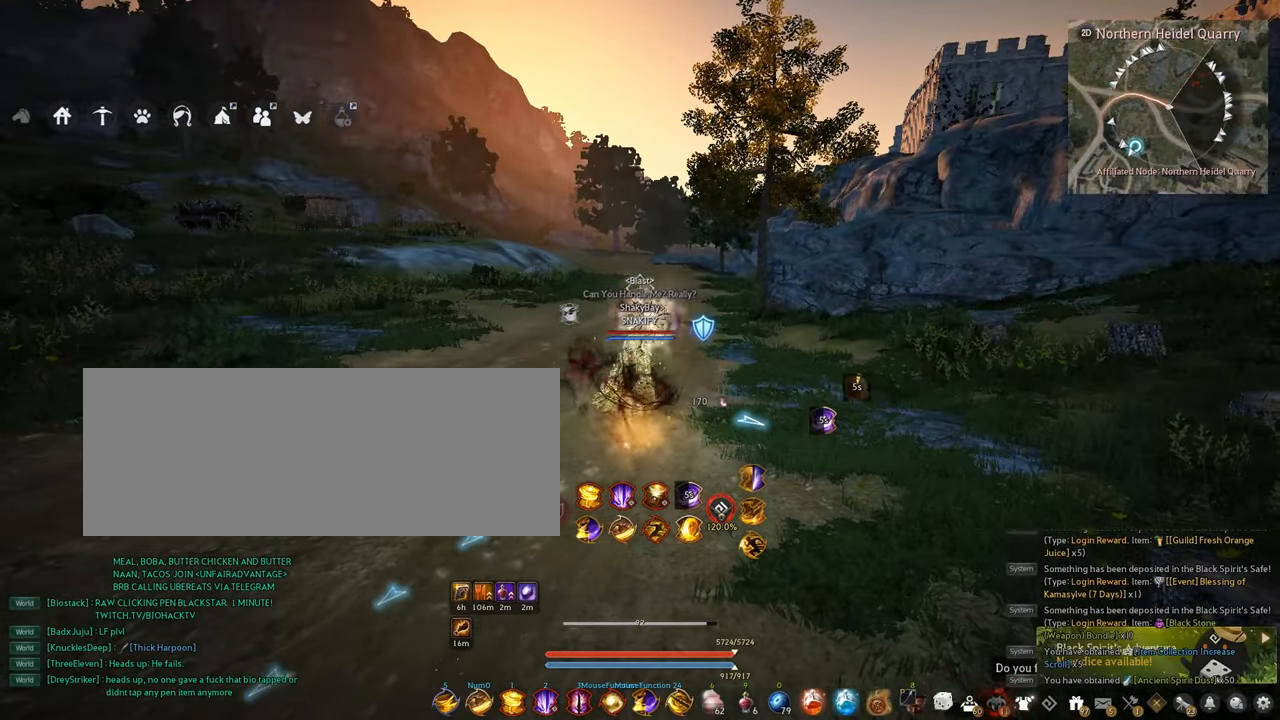
{"keys": [], "mouse": [], "events": []}
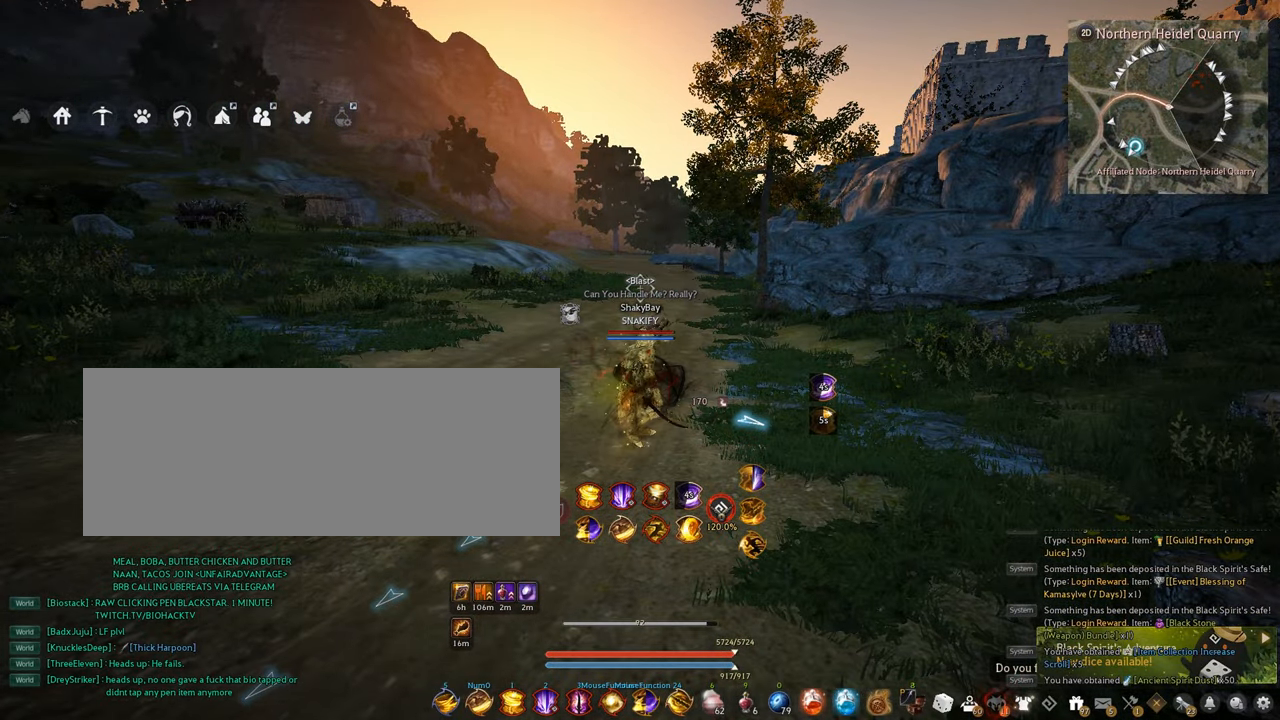
{"keys": ["d", "w"], "mouse": [], "events": [[234, "d", "down"], [350, "w", "down"]]}
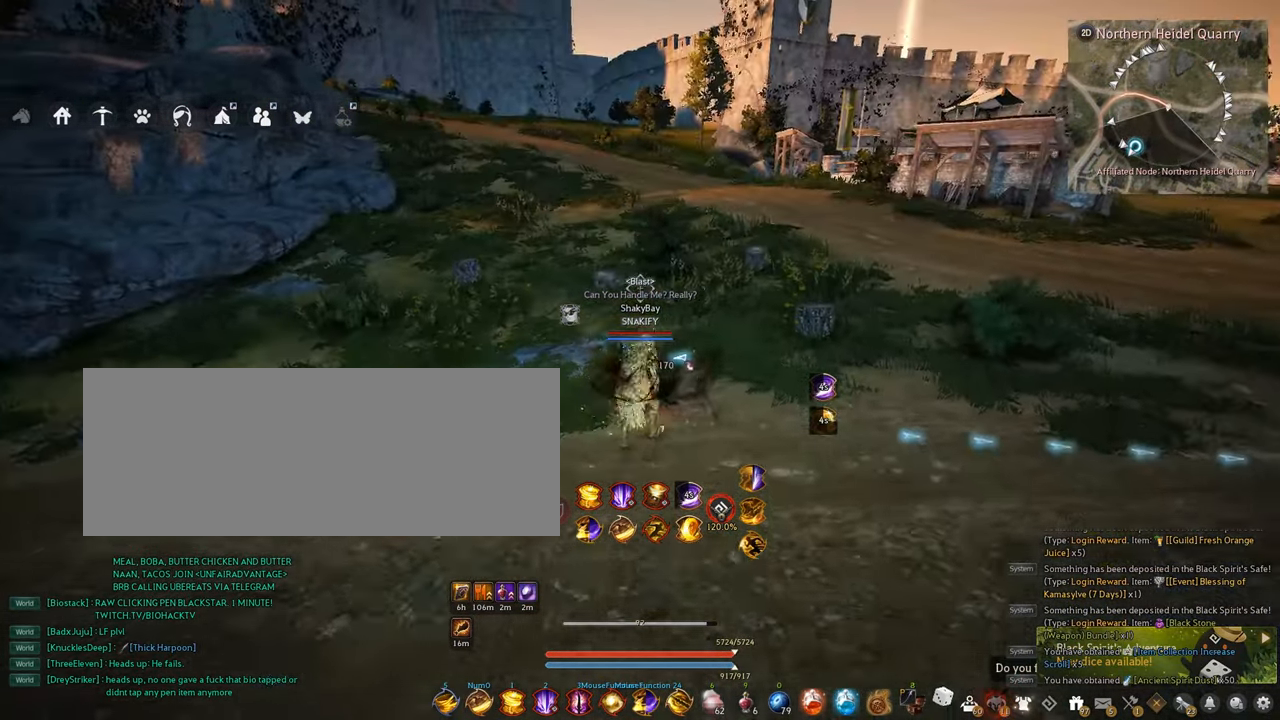
{"keys": ["d", "w"], "mouse": [], "events": []}
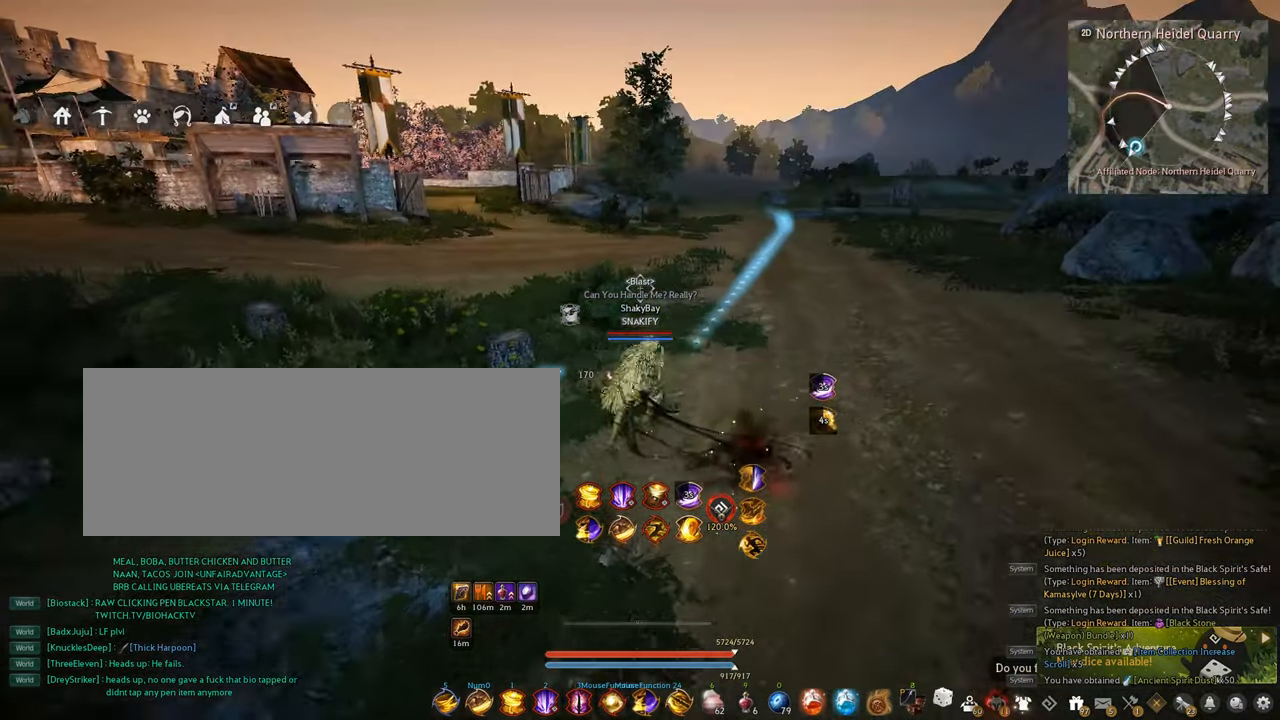
{"keys": [], "mouse": [], "events": [[284, "d", "up"], [467, "w", "up"]]}
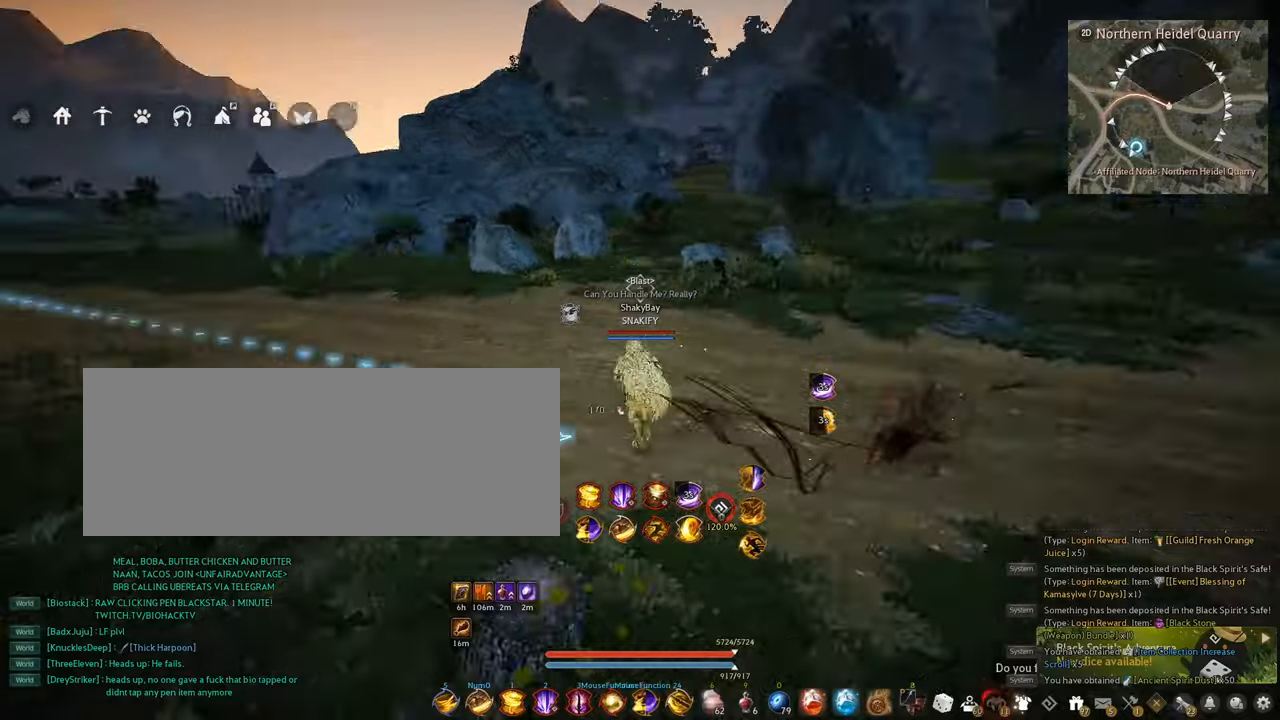
{"keys": [], "mouse": [], "events": [[250, "w", "down"], [467, "w", "up"]]}
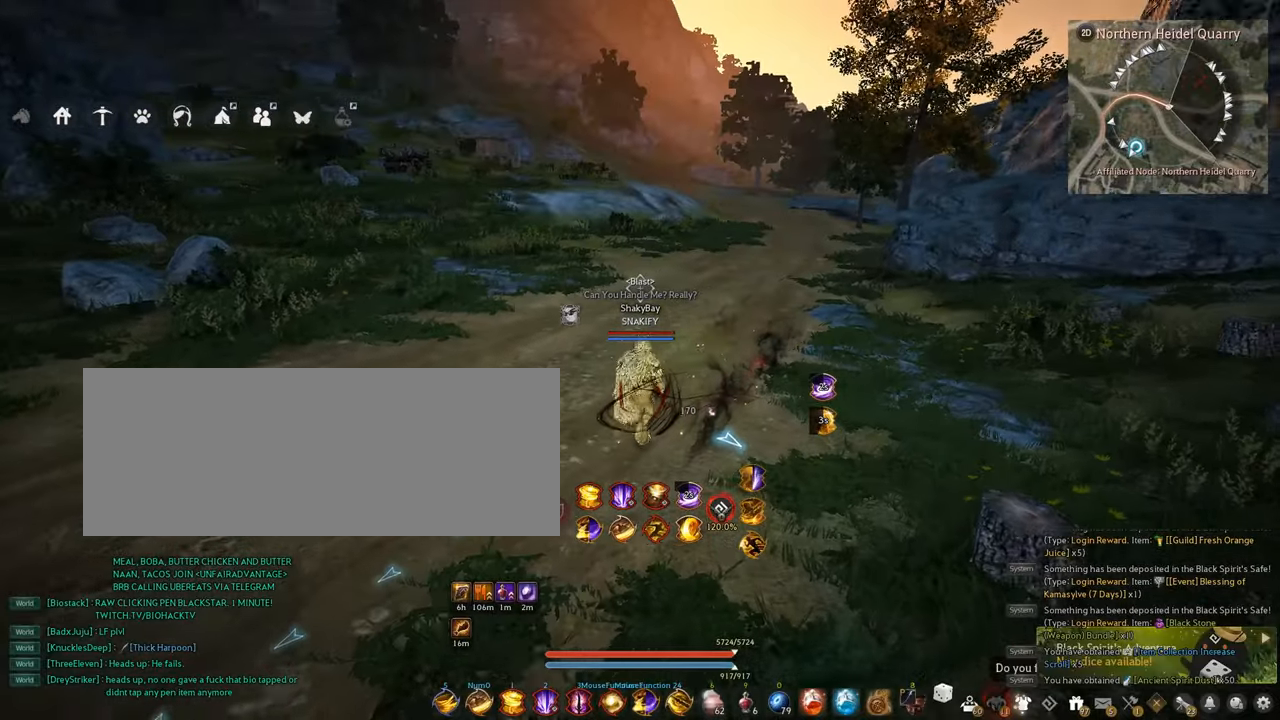
{"keys": ["a", "shift"], "mouse": [], "events": [[384, "a", "down"], [384, "shift", "down"]]}
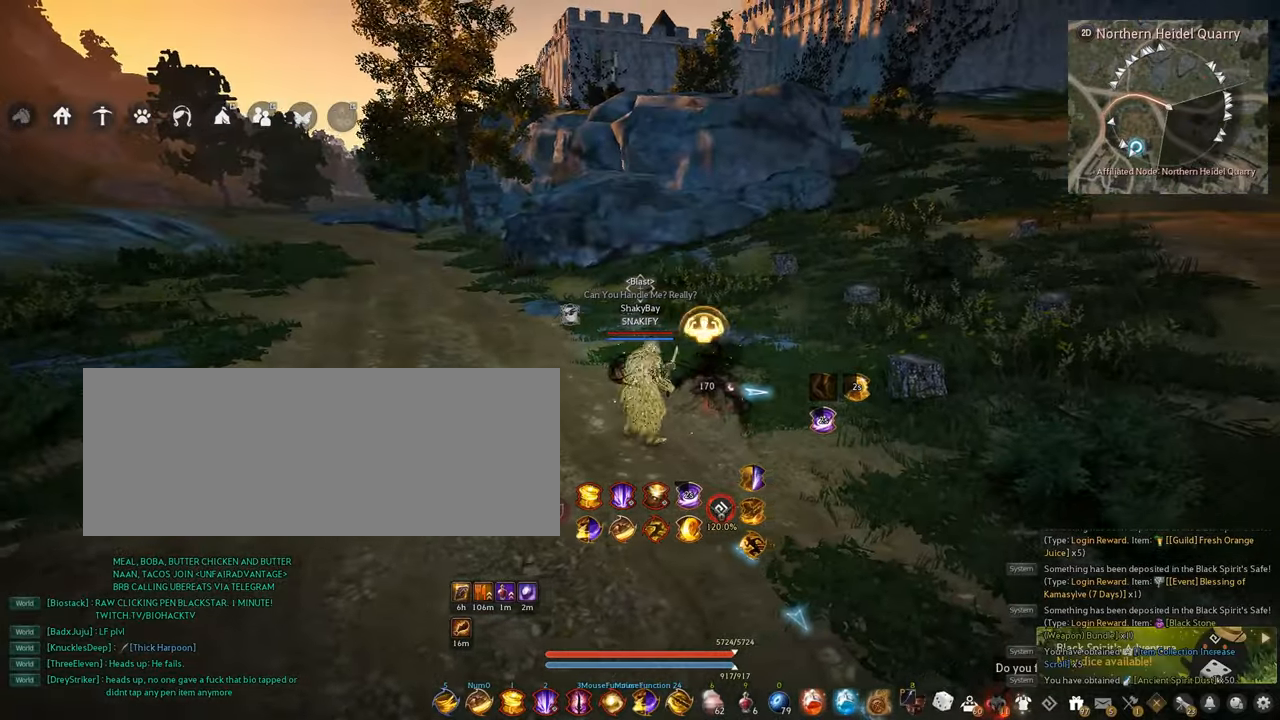
{"keys": ["shift"], "mouse": [], "events": [[50, "a", "up"]]}
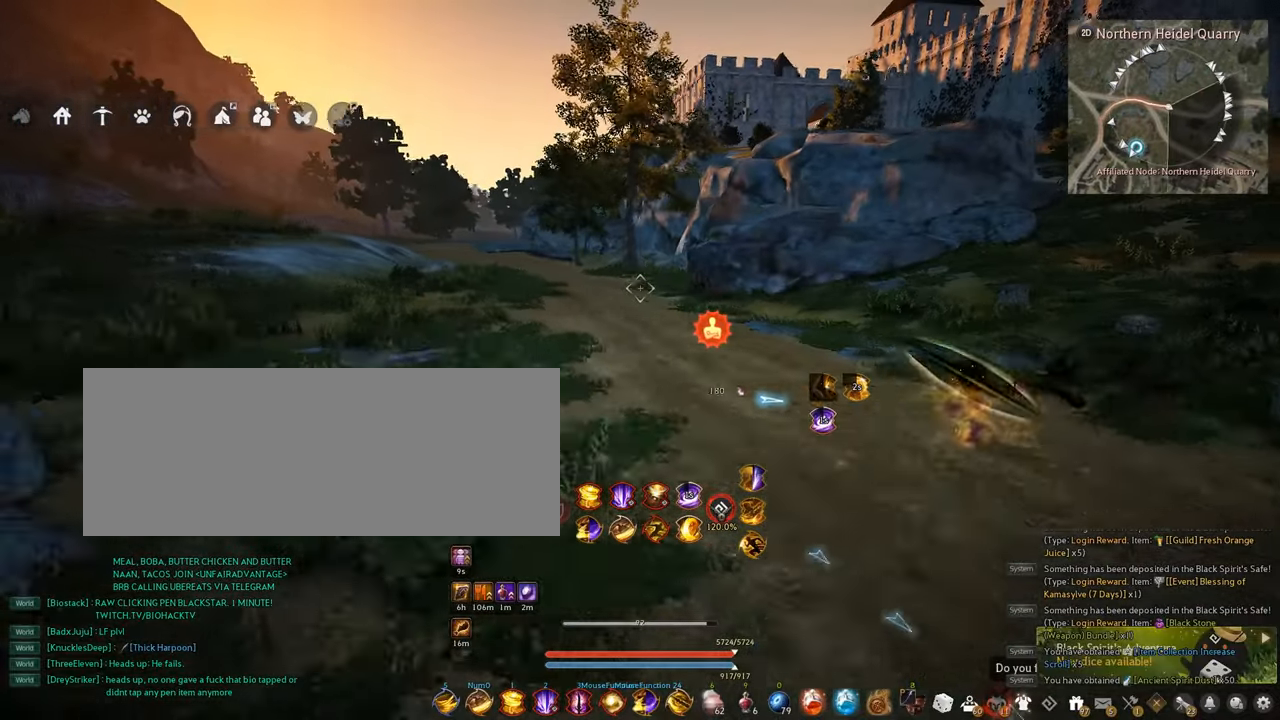
{"keys": ["shift"], "mouse": [], "events": [[100, "mouse_left", "down"], [234, "mouse_left", "up"]]}
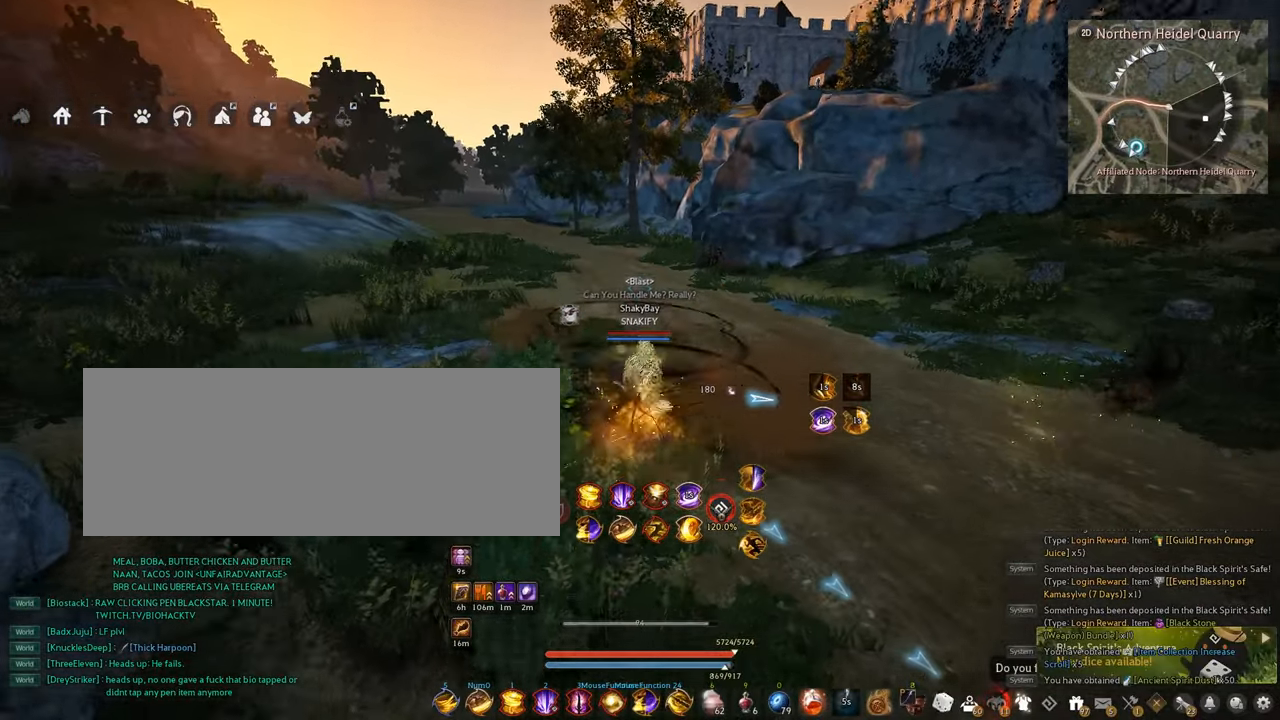
{"keys": [], "mouse": [], "events": [[167, "shift", "up"]]}
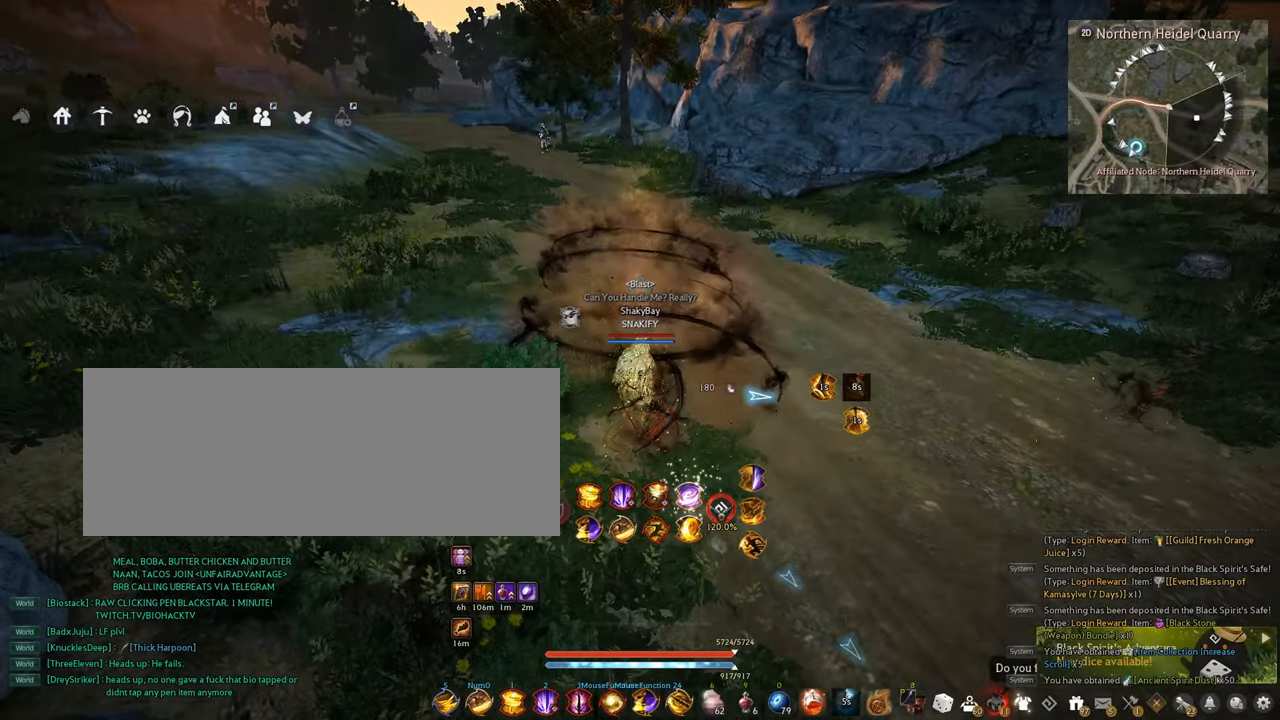
{"keys": [], "mouse": [], "events": []}
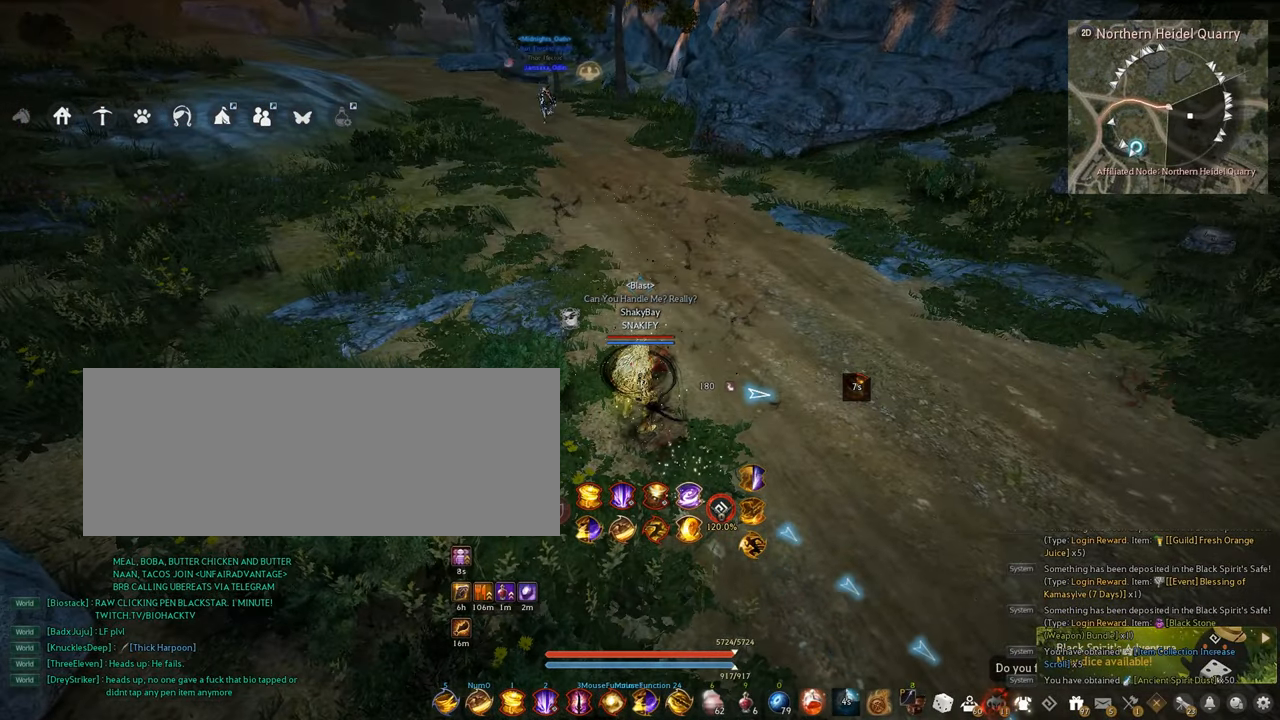
{"keys": [], "mouse": [], "events": []}
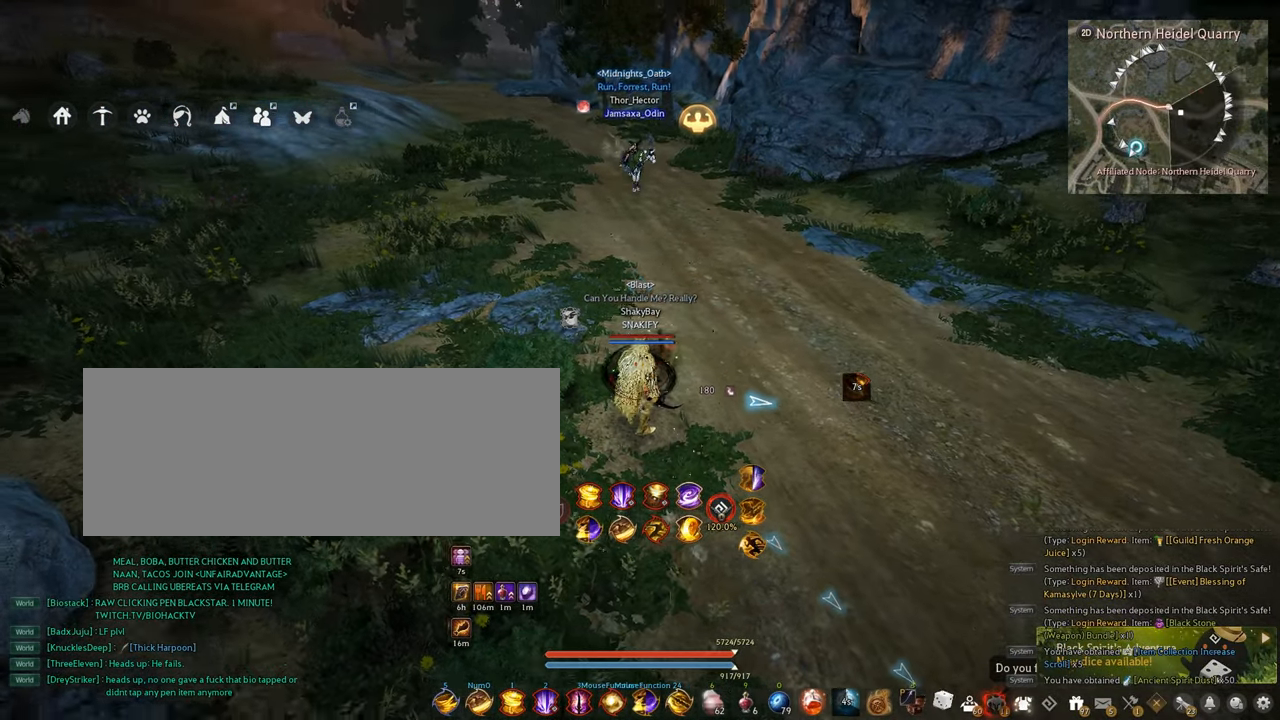
{"keys": [], "mouse": [], "events": []}
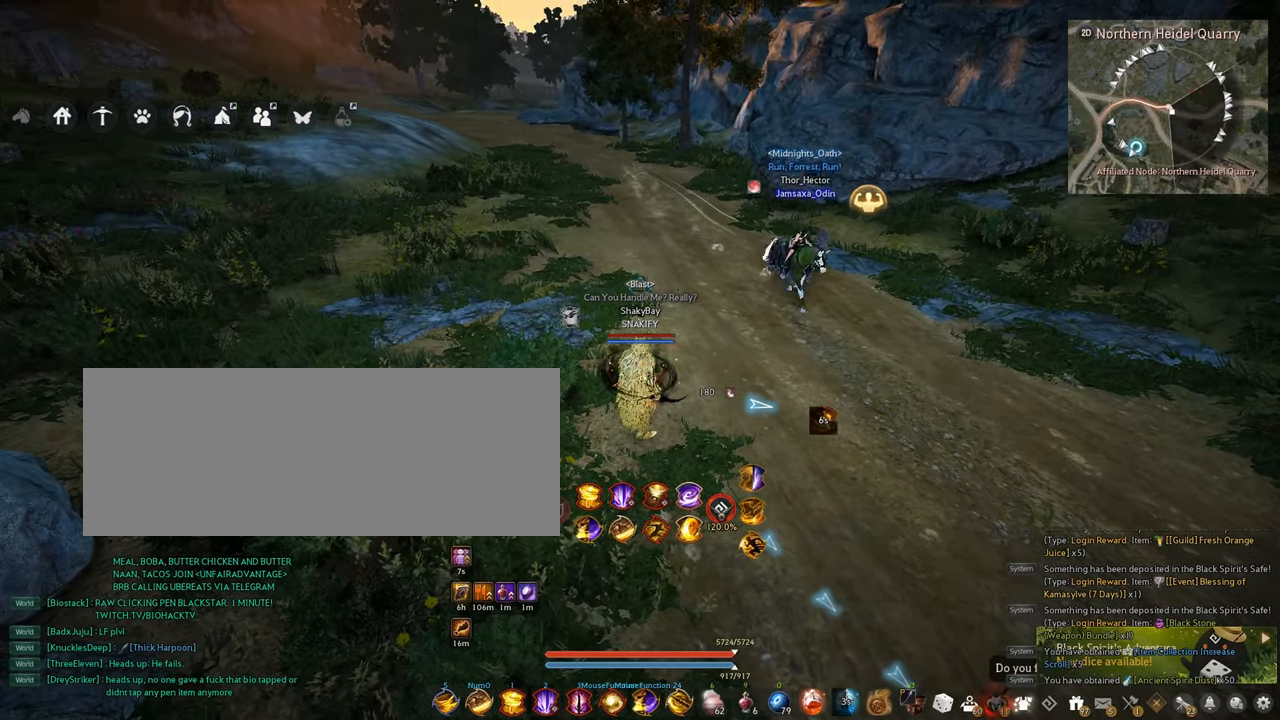
{"keys": [], "mouse": [], "events": []}
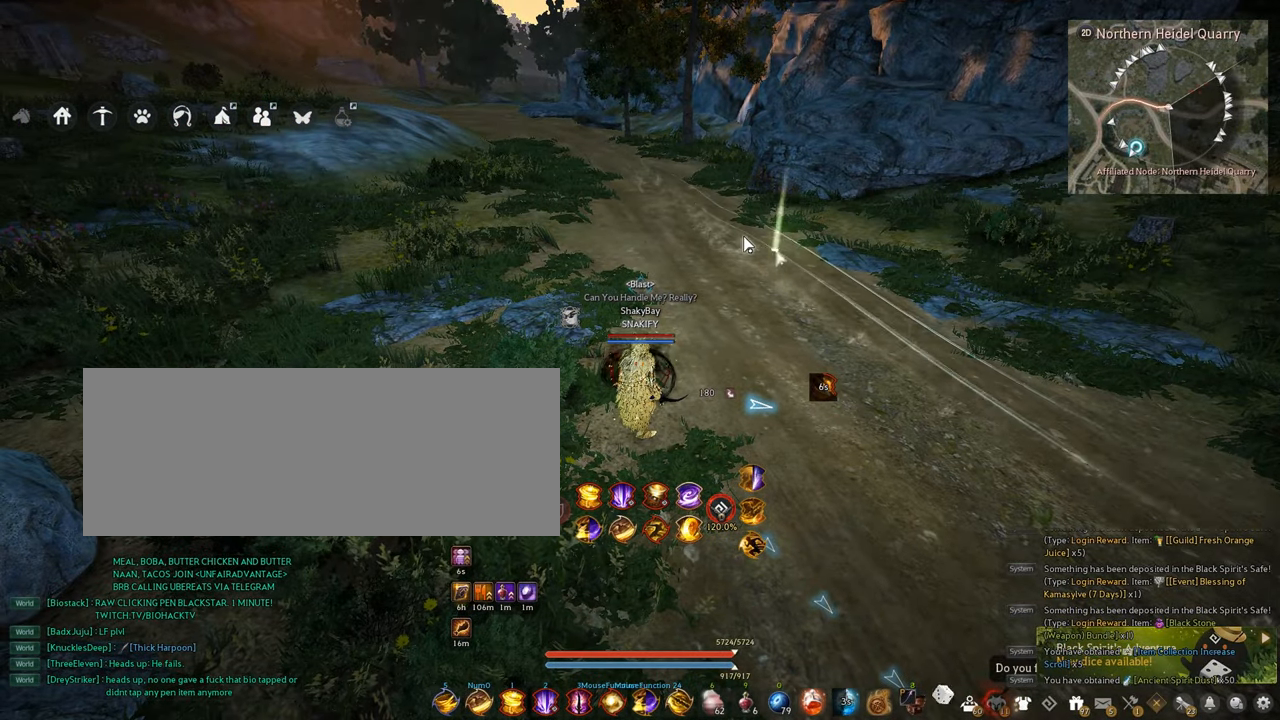
{"keys": [], "mouse": [], "events": []}
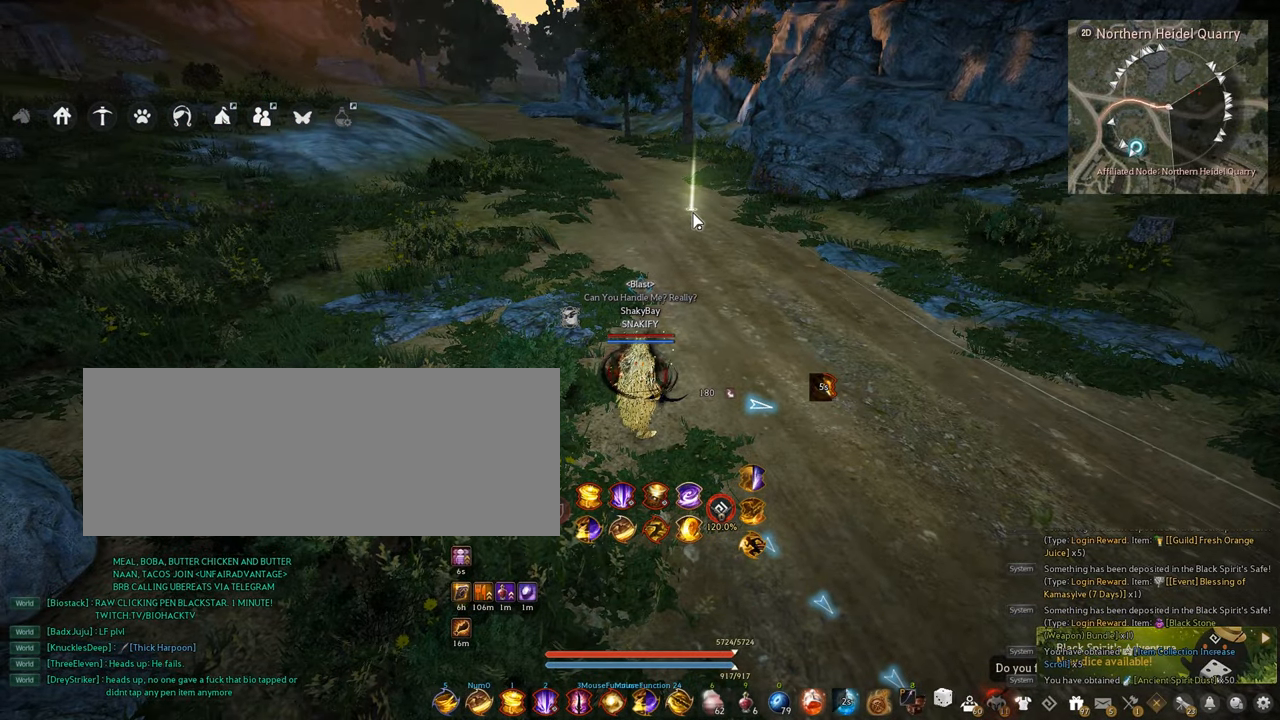
{"keys": [], "mouse": [], "events": []}
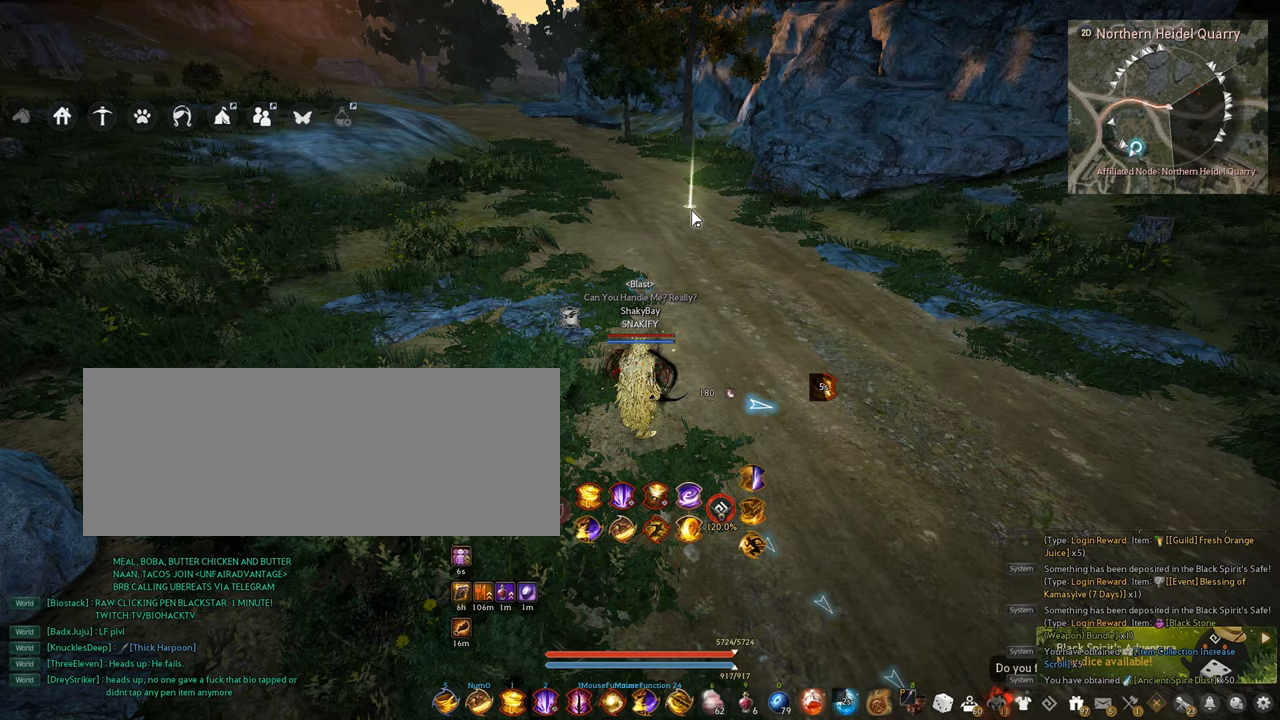
{"keys": [], "mouse": [], "events": []}
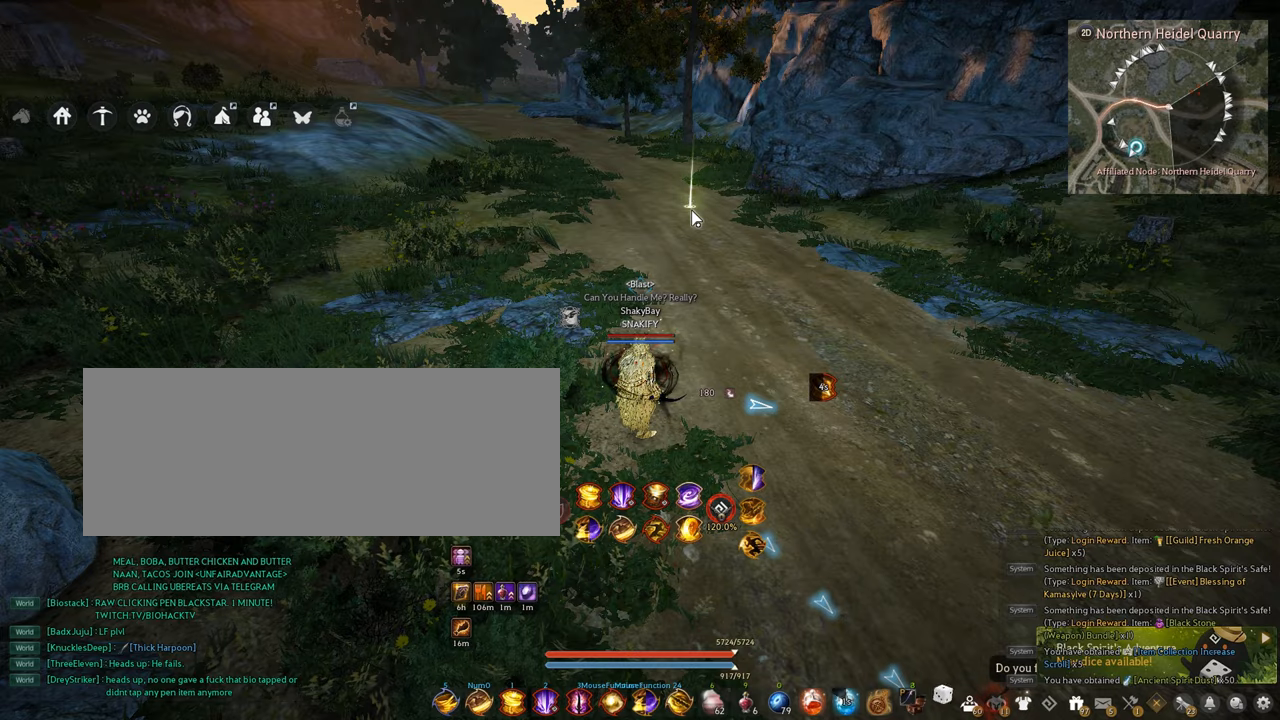
{"keys": ["d", "w"], "mouse": [], "events": [[150, "d", "down"], [367, "w", "down"]]}